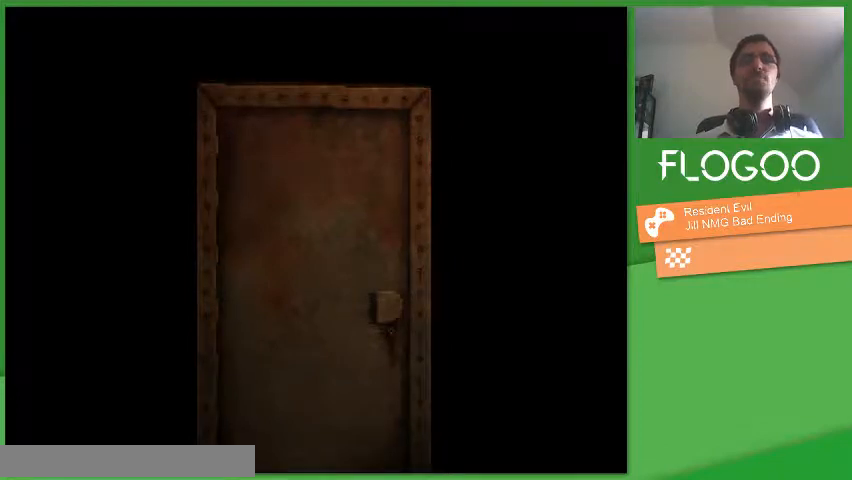
Gameplay with a controller (PlayStation layout); each line is a JSON object with the inputs held at the frame after it. "events" lists button and stick changes between this image and that frame as [ms after this image, input, new state], when the widget could be followed in between. Not read: CROSS DPAD_DOWN DPAD_LEFT DPAD_RIGHT L1 L2 L3 R1 R2 R3 SELECT START keyboard_mouse.
{"buttons": [], "events": []}
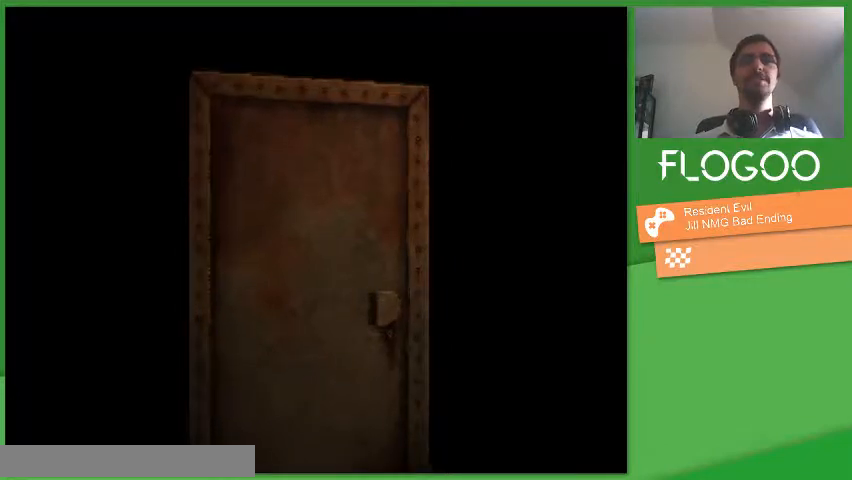
{"buttons": [], "events": []}
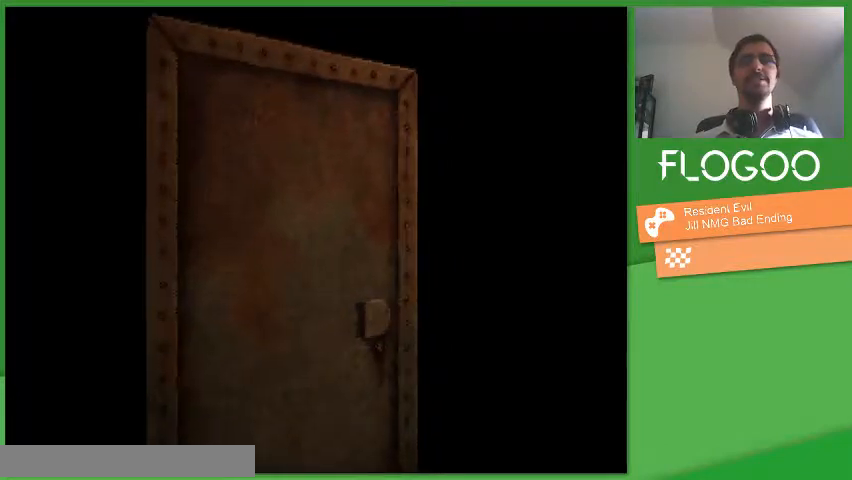
{"buttons": ["DPAD_UP"], "events": [[33, "DPAD_UP", "down"]]}
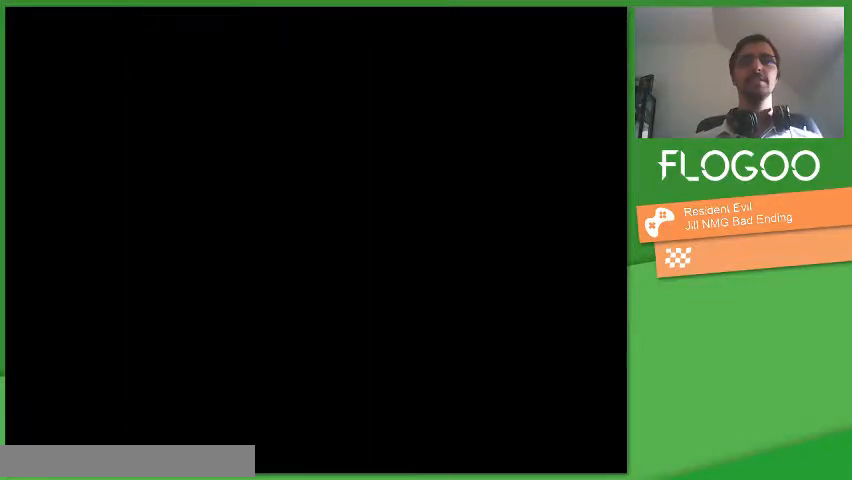
{"buttons": ["DPAD_UP"], "events": []}
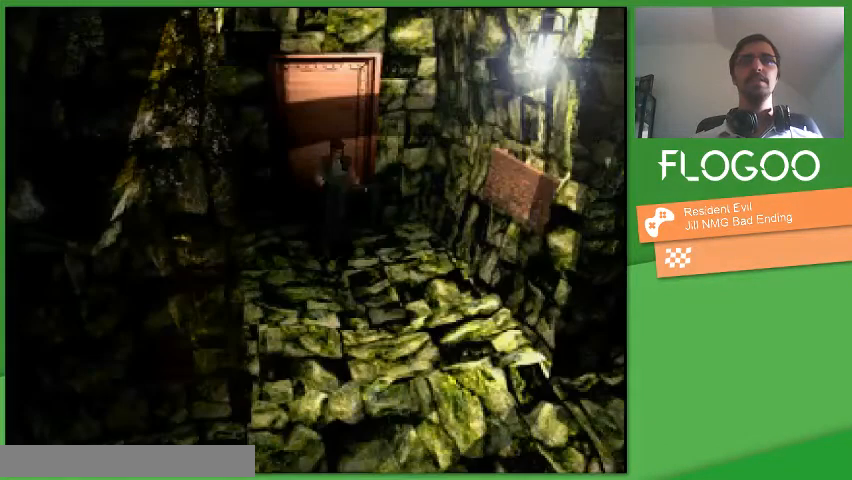
{"buttons": ["DPAD_UP"], "events": []}